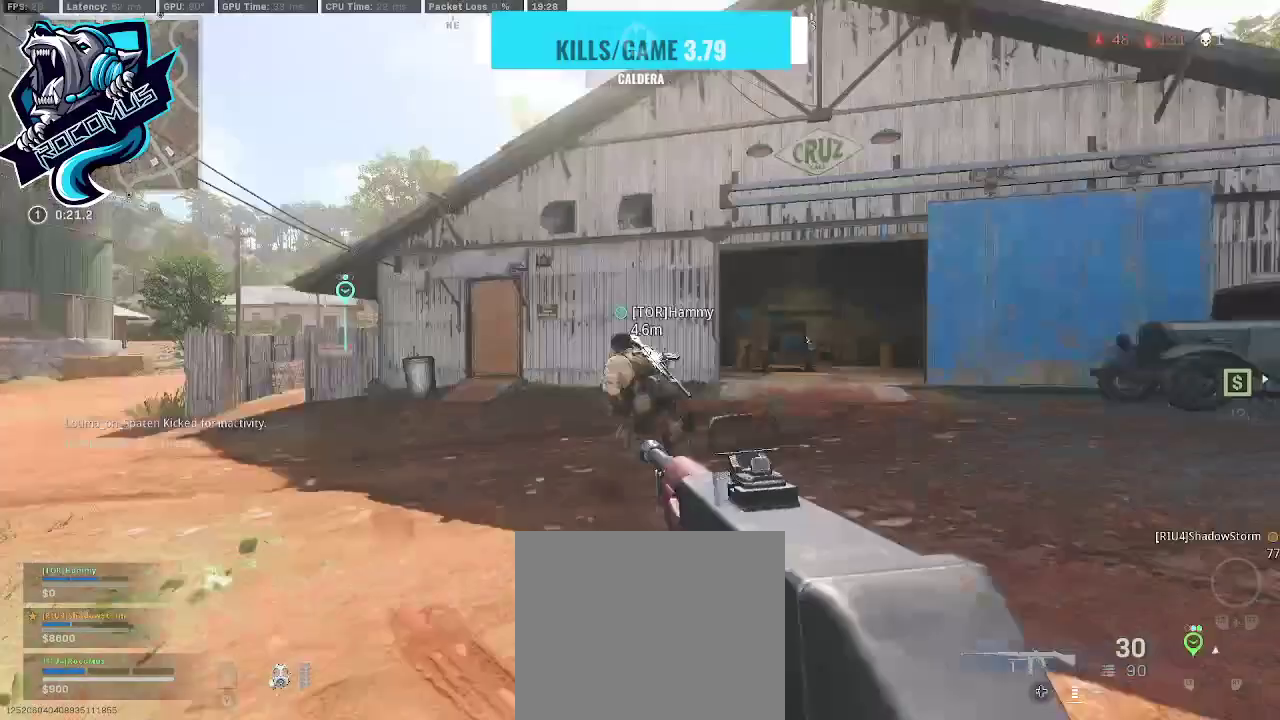
Gameplay with a controller (PlayStation layout); each line is a JSON object with the inputs held at the frame after it. "events" lists button and stick changes between this image and that frame as [ms after this image, input, new state], when the widget could be followed in between.
{"buttons": [], "left_stick": "up-right", "right_stick": "right", "events": [[67, "right_stick", "center"], [367, "right_stick", "right"]]}
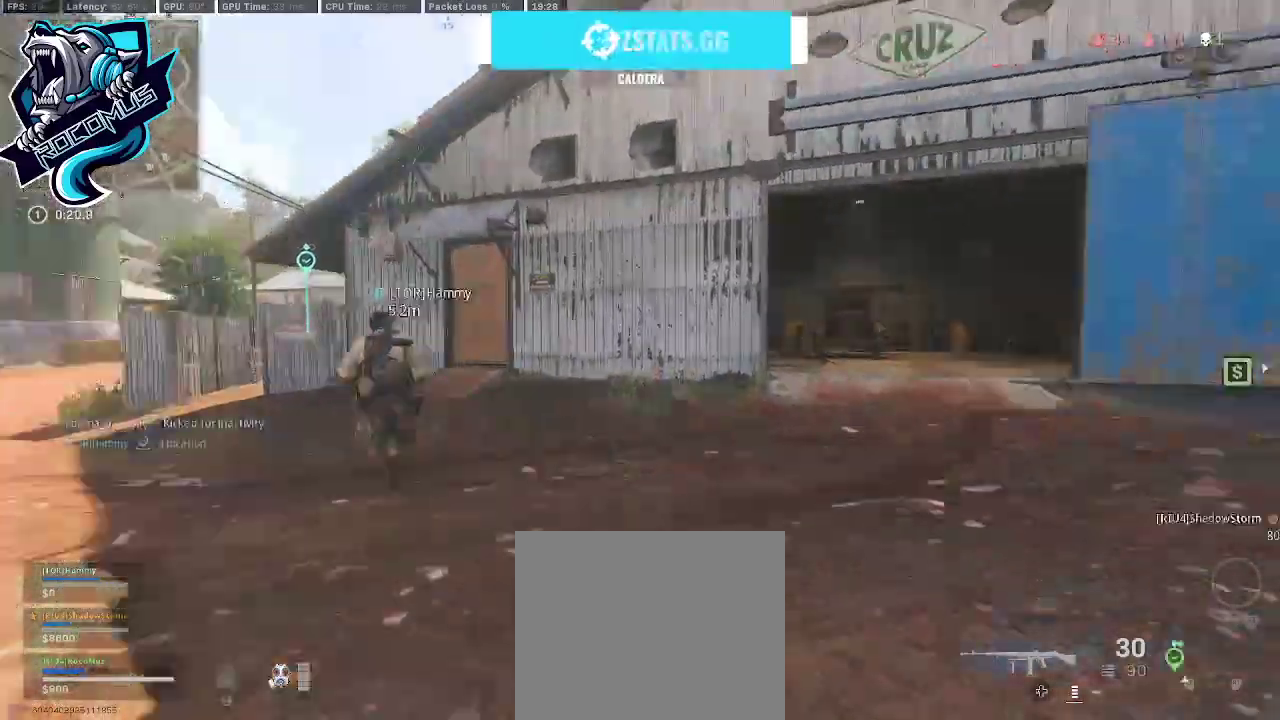
{"buttons": [], "left_stick": "up", "right_stick": "center", "events": [[33, "right_stick", "center"], [467, "left_stick", "up"]]}
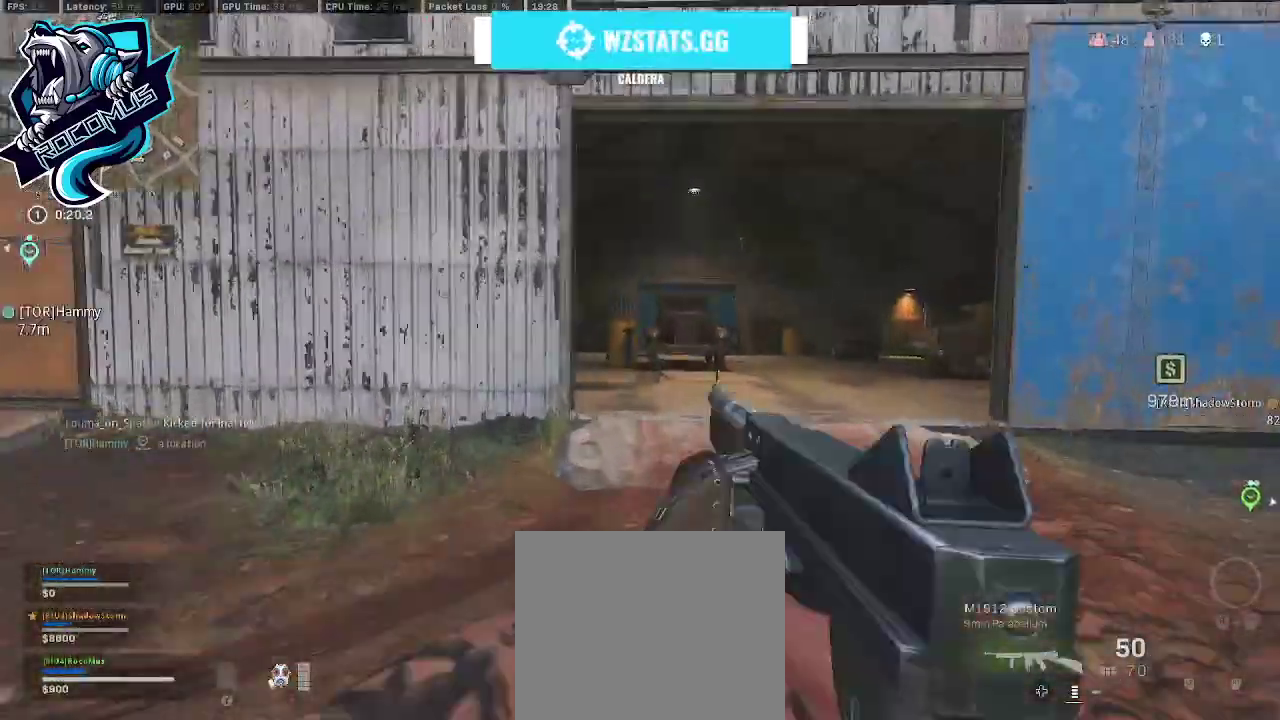
{"buttons": [], "left_stick": "up", "right_stick": "left", "events": [[267, "right_stick", "left"], [400, "R3", "down"], [500, "R3", "up"]]}
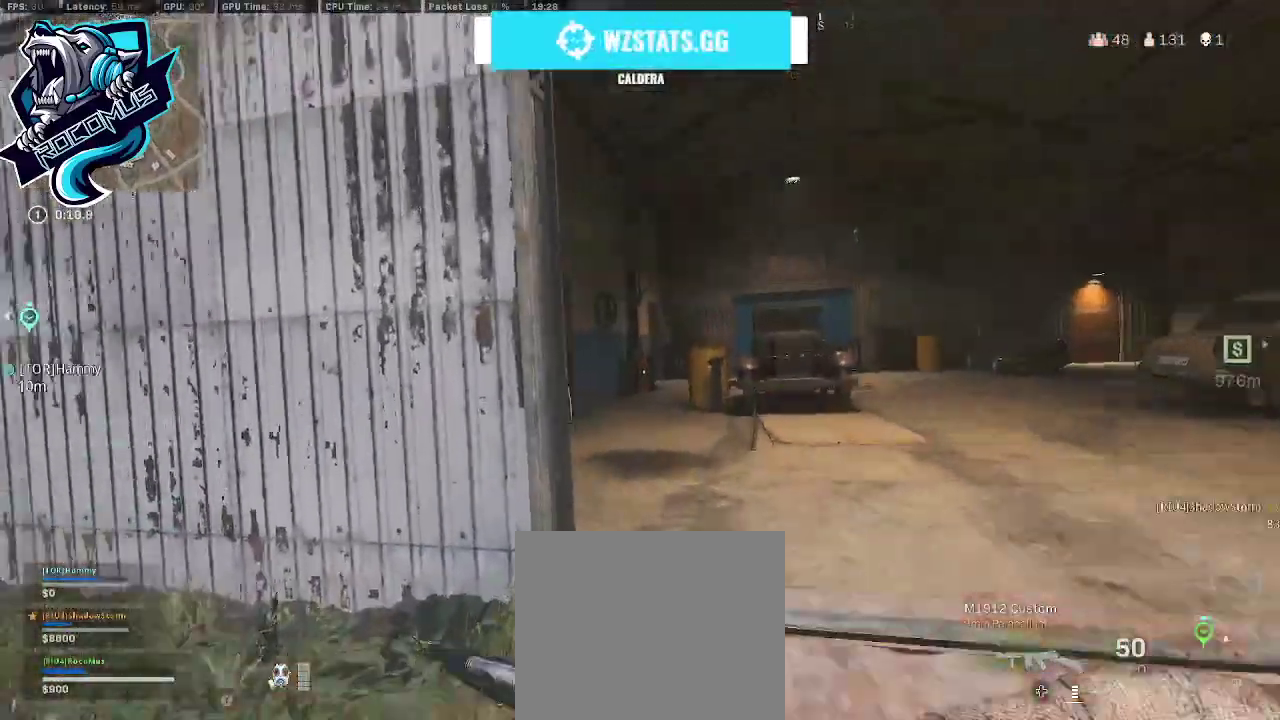
{"buttons": [], "left_stick": "center", "right_stick": "right", "events": [[133, "R3", "down"], [233, "CROSS", "down"], [233, "R3", "up"], [233, "right_stick", "center"], [300, "CROSS", "up"], [433, "left_stick", "center"], [433, "right_stick", "right"]]}
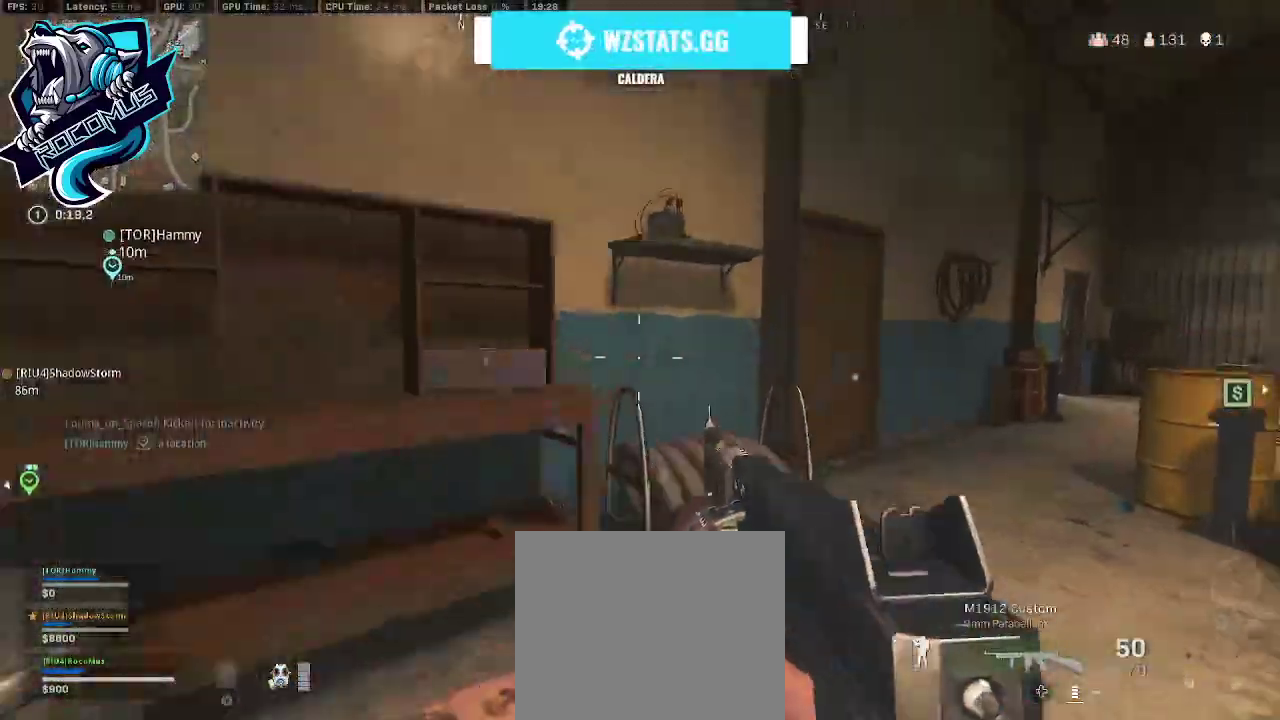
{"buttons": [], "left_stick": "up-left", "right_stick": "center", "events": [[167, "left_stick", "up-left"], [233, "right_stick", "center"]]}
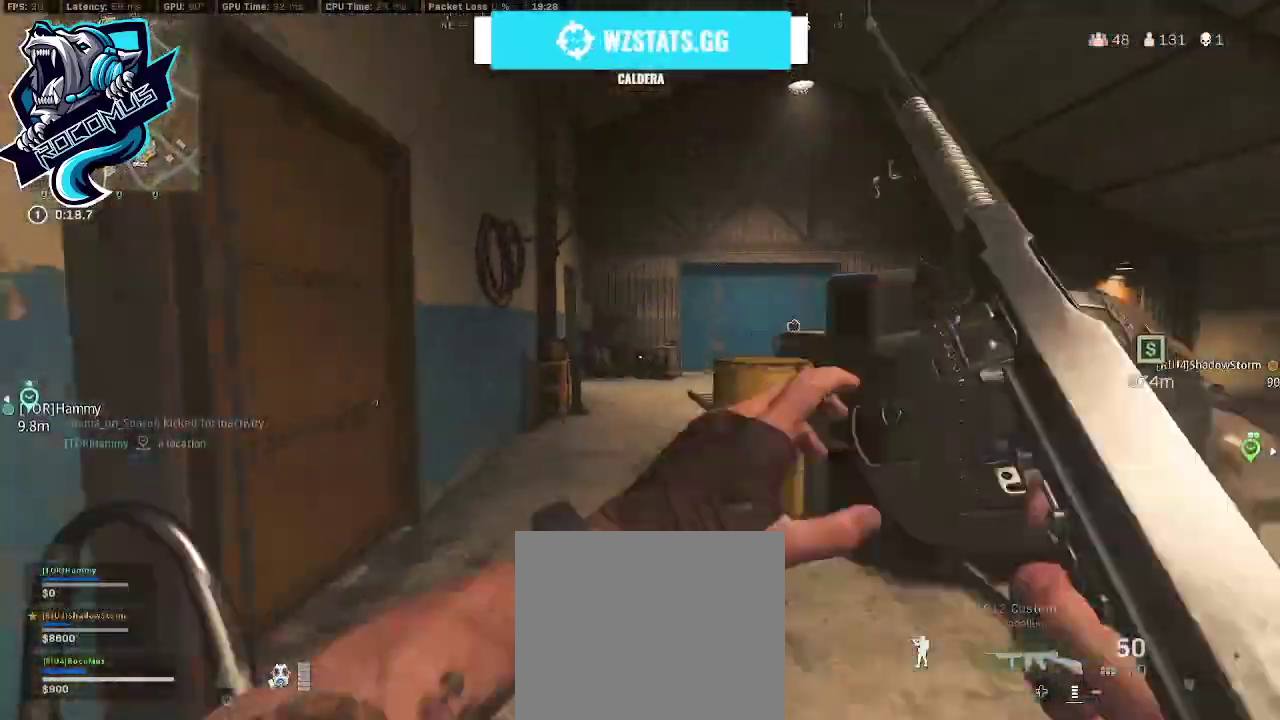
{"buttons": [], "left_stick": "up", "right_stick": "center", "events": [[333, "left_stick", "up"]]}
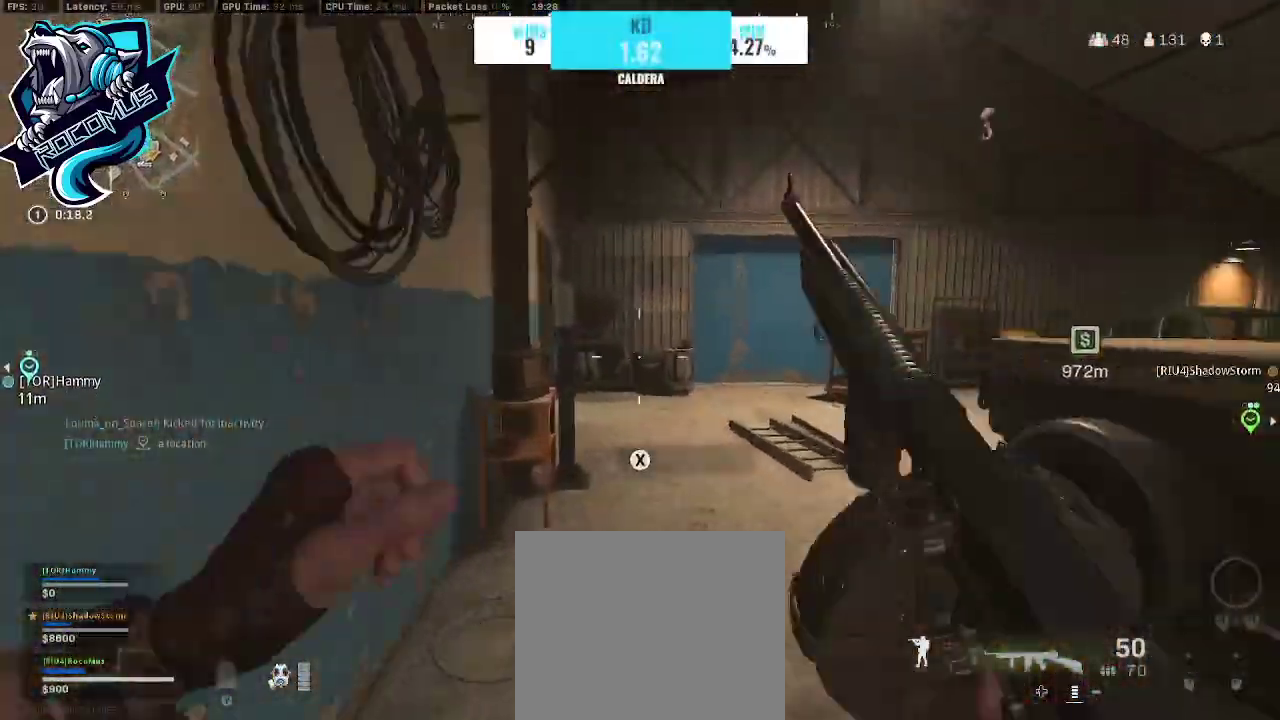
{"buttons": [], "left_stick": "up", "right_stick": "left", "events": [[333, "right_stick", "left"], [400, "R3", "down"], [467, "R3", "up"]]}
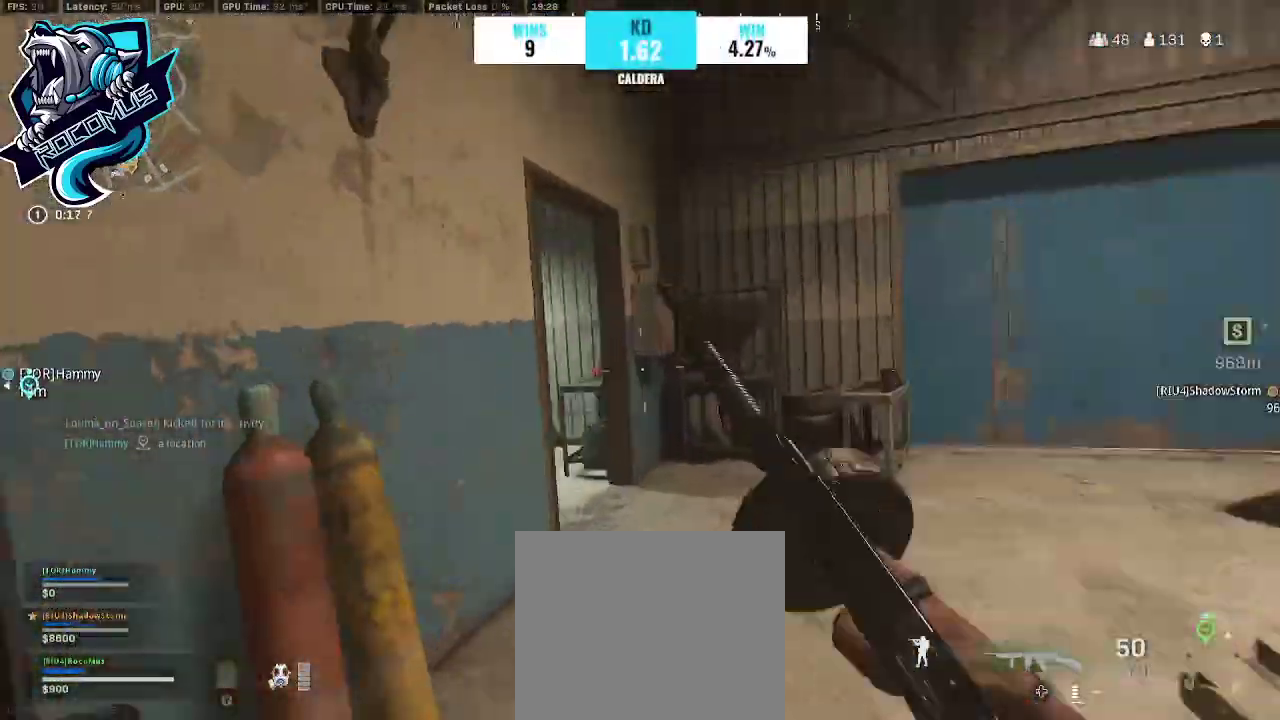
{"buttons": [], "left_stick": "up-right", "right_stick": "center", "events": [[100, "R3", "down"], [200, "CROSS", "down"], [200, "R3", "up"], [267, "left_stick", "up-right"], [300, "CROSS", "up"], [300, "right_stick", "center"]]}
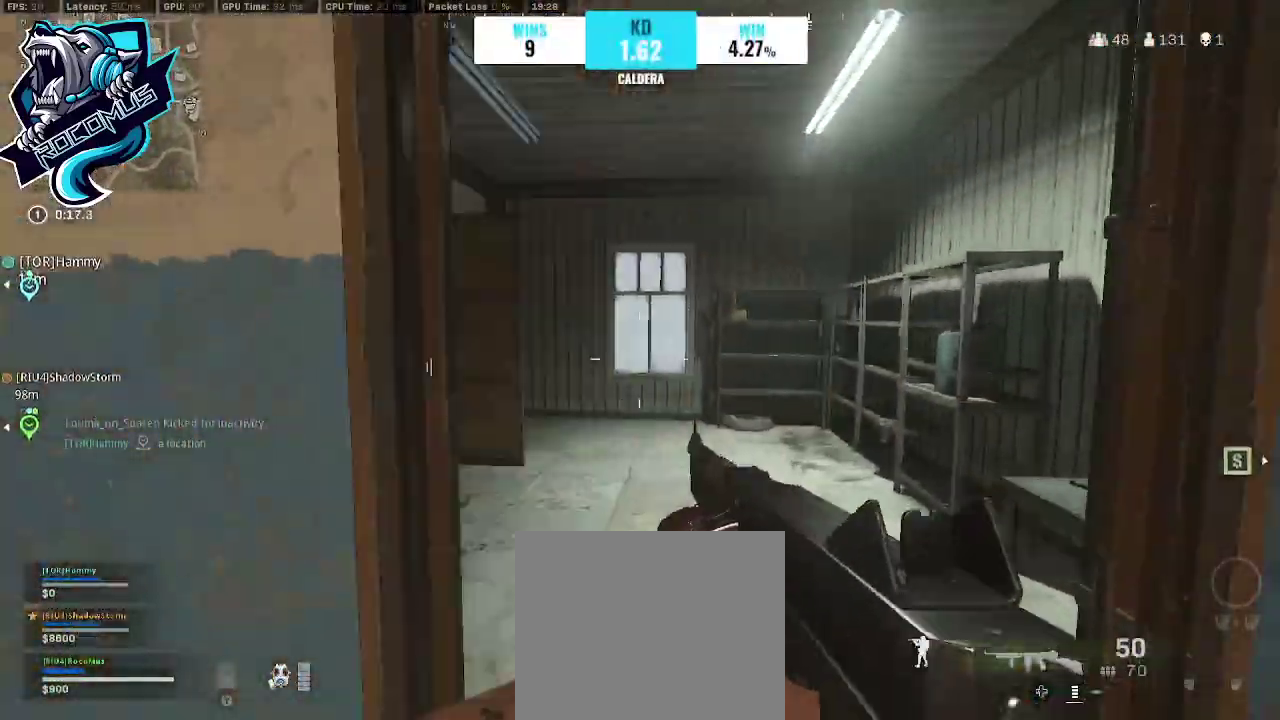
{"buttons": ["CROSS", "R3"], "left_stick": "up-right", "right_stick": "left", "events": [[167, "right_stick", "left"], [300, "R3", "down"], [500, "CROSS", "down"]]}
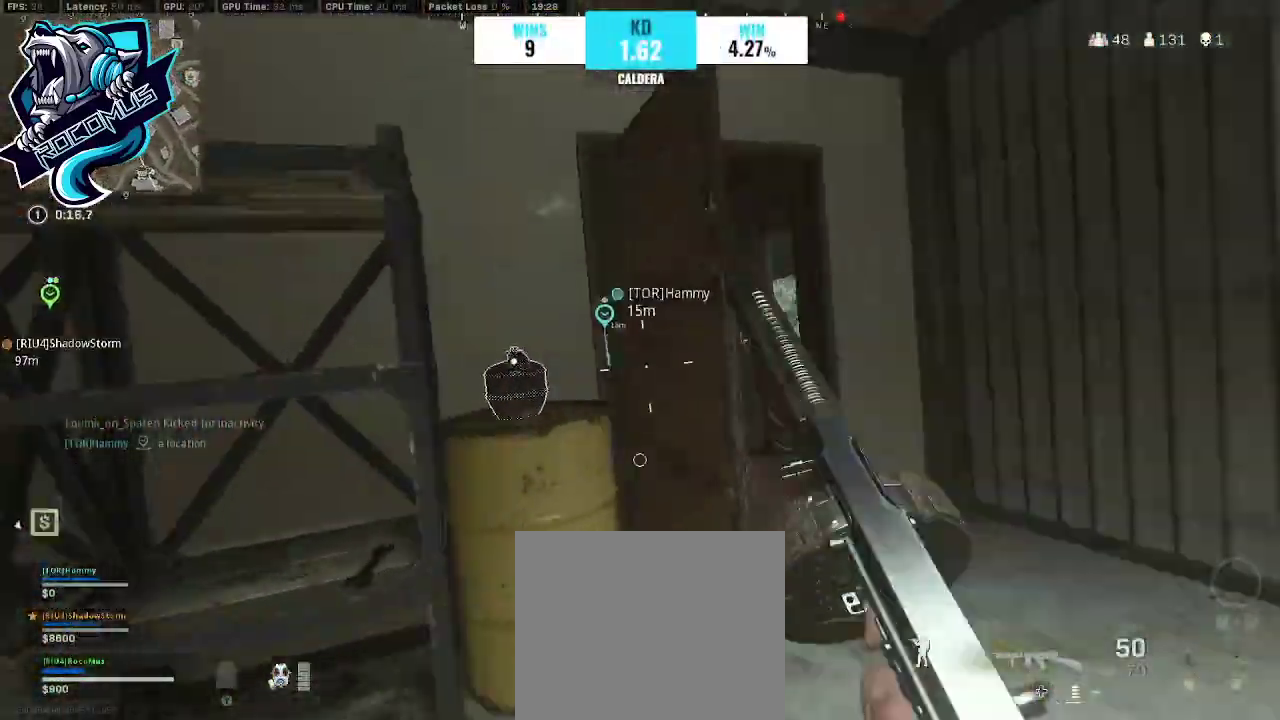
{"buttons": [], "left_stick": "up-left", "right_stick": "center", "events": [[100, "R3", "up"], [133, "CROSS", "up"], [133, "right_stick", "center"], [333, "left_stick", "up-left"]]}
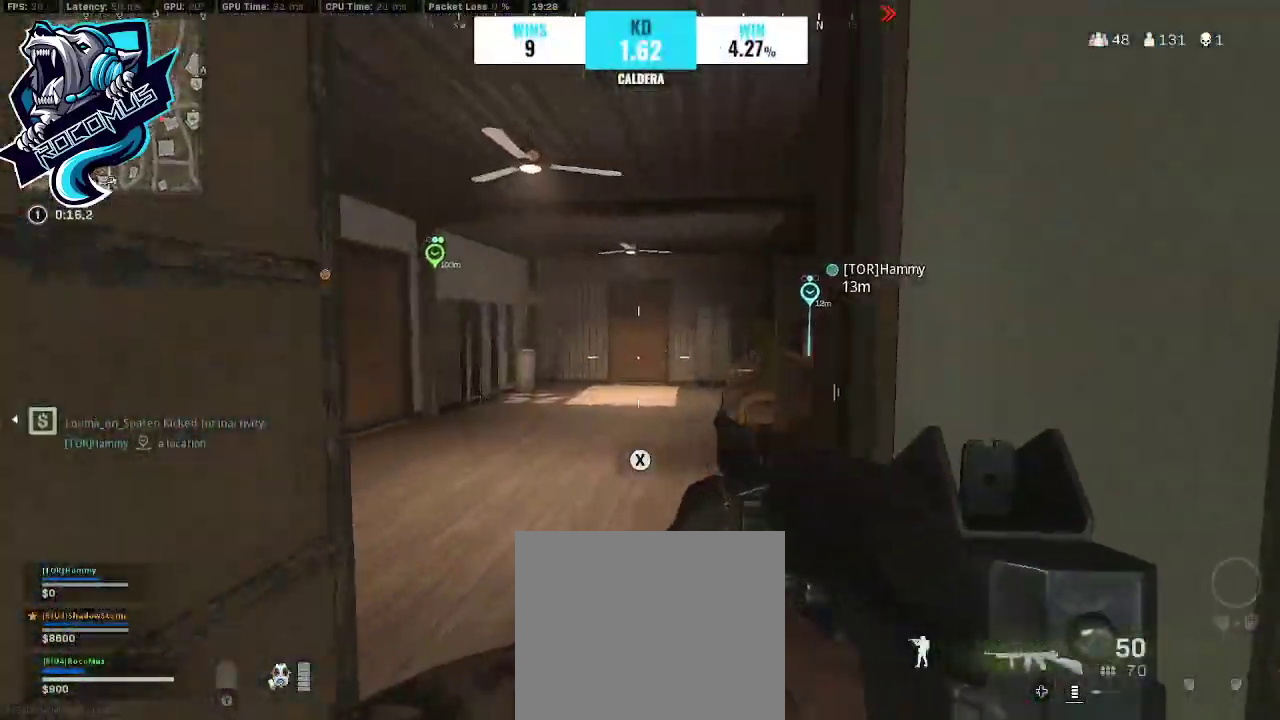
{"buttons": ["L1"], "left_stick": "up-left", "right_stick": "right", "events": [[200, "right_stick", "right"], [433, "L1", "down"]]}
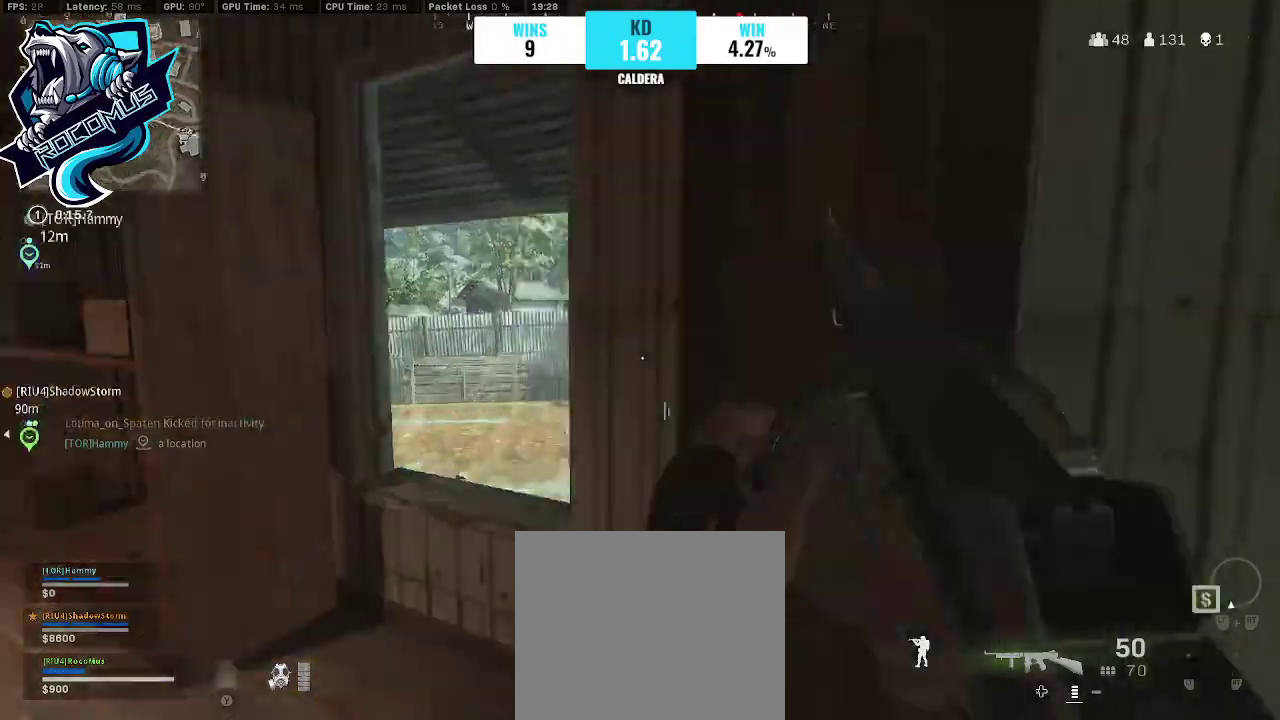
{"buttons": ["L1"], "left_stick": "up-right", "right_stick": "left", "events": [[167, "right_stick", "down-right"], [400, "left_stick", "up"], [400, "right_stick", "center"], [467, "right_stick", "left"], [500, "left_stick", "up-right"]]}
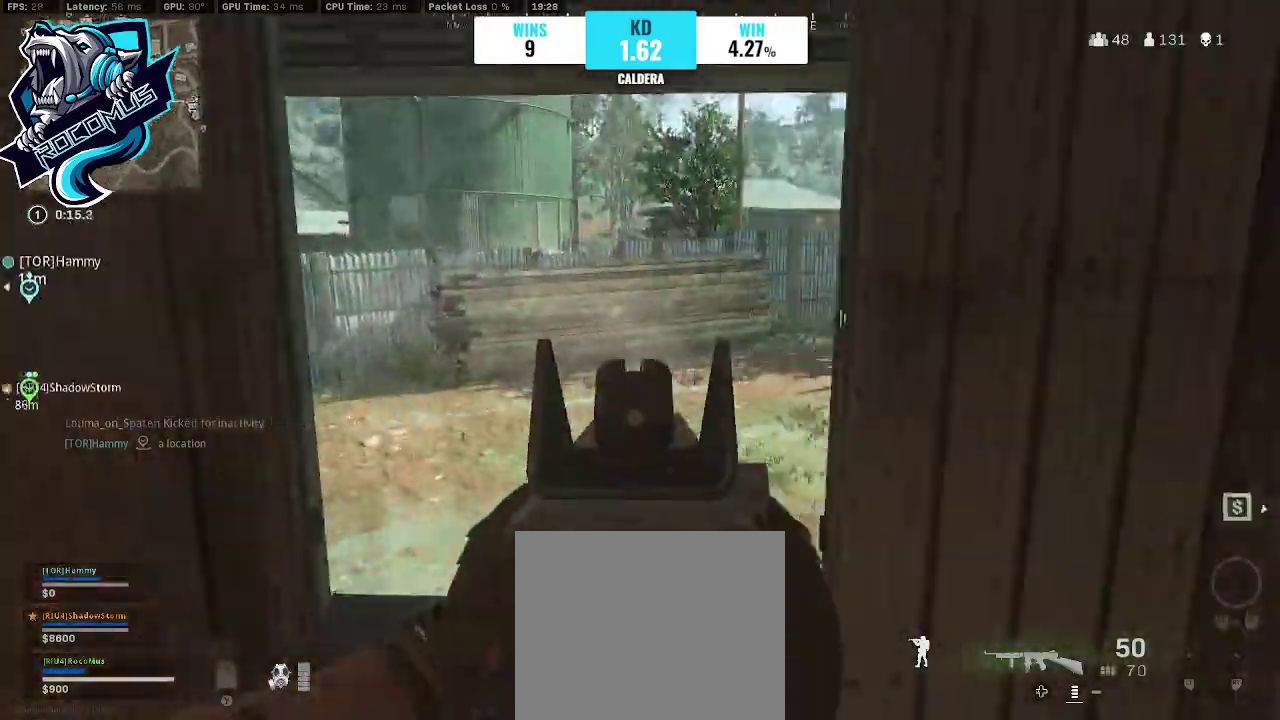
{"buttons": [], "left_stick": "up-left", "right_stick": "right", "events": [[33, "right_stick", "center"], [133, "left_stick", "up"], [133, "right_stick", "right"], [233, "left_stick", "up-left"], [433, "L1", "up"]]}
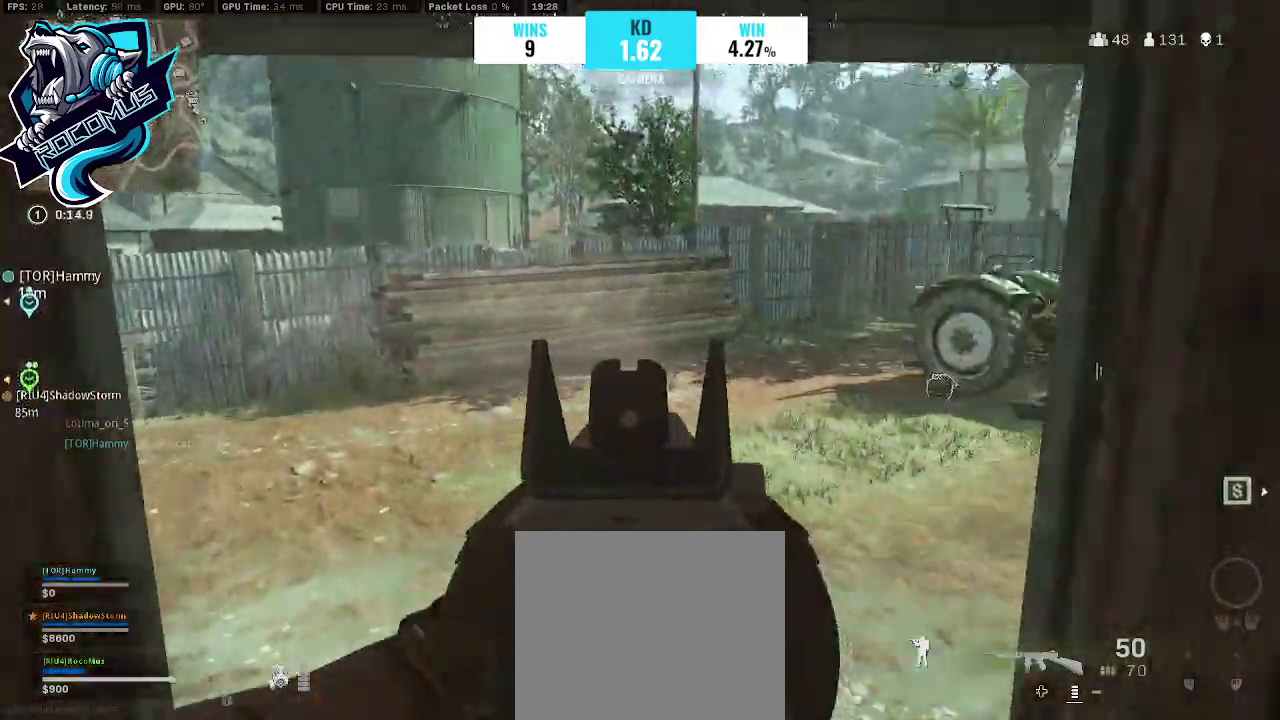
{"buttons": [], "left_stick": "up-left", "right_stick": "right", "events": [[67, "CROSS", "down"], [167, "CROSS", "up"]]}
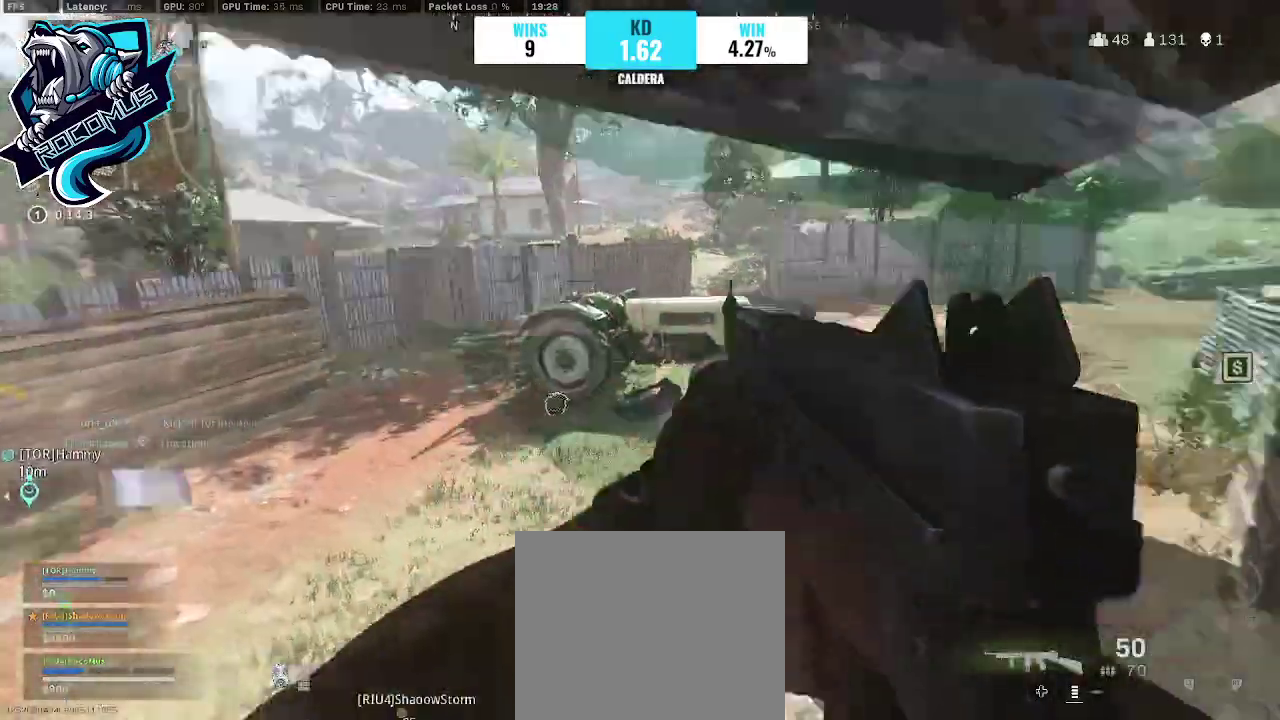
{"buttons": [], "left_stick": "up-right", "right_stick": "center", "events": [[200, "left_stick", "up"], [300, "left_stick", "up-right"], [467, "right_stick", "center"]]}
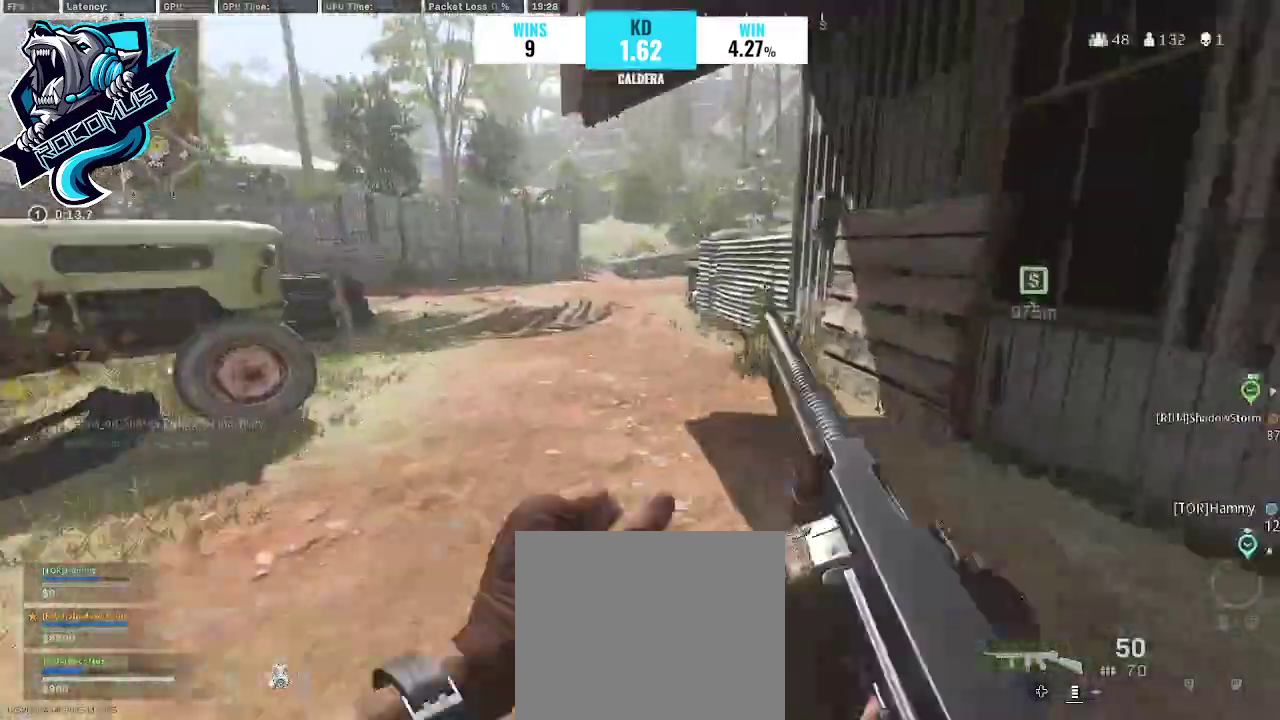
{"buttons": ["R3"], "left_stick": "up", "right_stick": "left", "events": [[100, "left_stick", "up"], [233, "right_stick", "left"], [300, "R3", "down"], [433, "R3", "up"], [500, "R3", "down"]]}
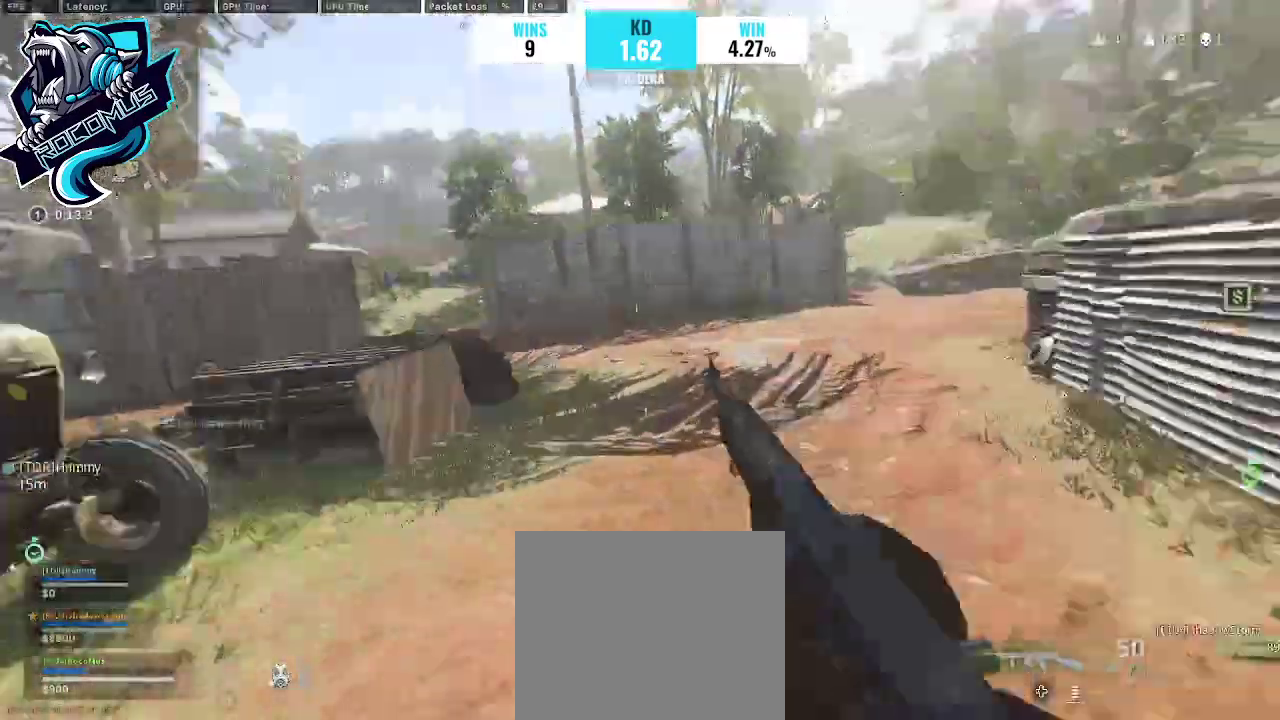
{"buttons": [], "left_stick": "up-left", "right_stick": "center", "events": [[67, "CROSS", "down"], [67, "R3", "up"], [67, "right_stick", "up-left"], [167, "right_stick", "center"], [200, "CROSS", "up"], [233, "left_stick", "left"], [500, "left_stick", "up-left"]]}
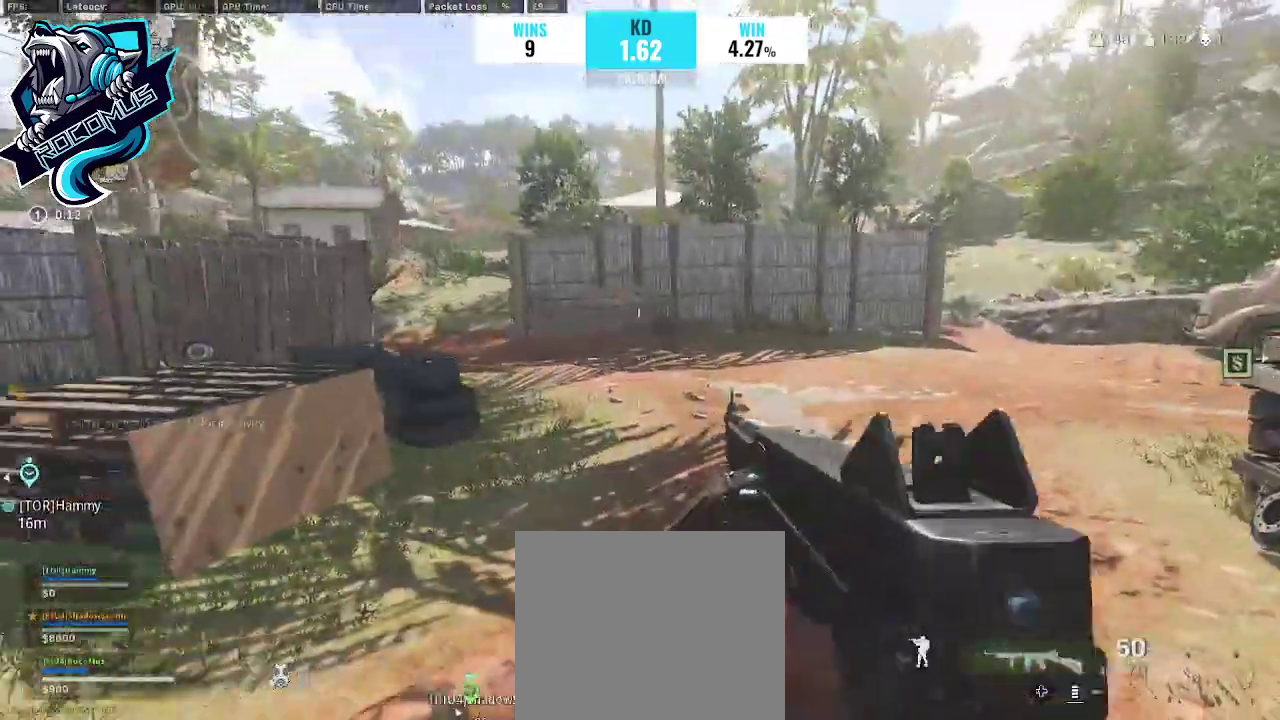
{"buttons": [], "left_stick": "up", "right_stick": "center", "events": [[167, "left_stick", "up-right"], [467, "left_stick", "up"]]}
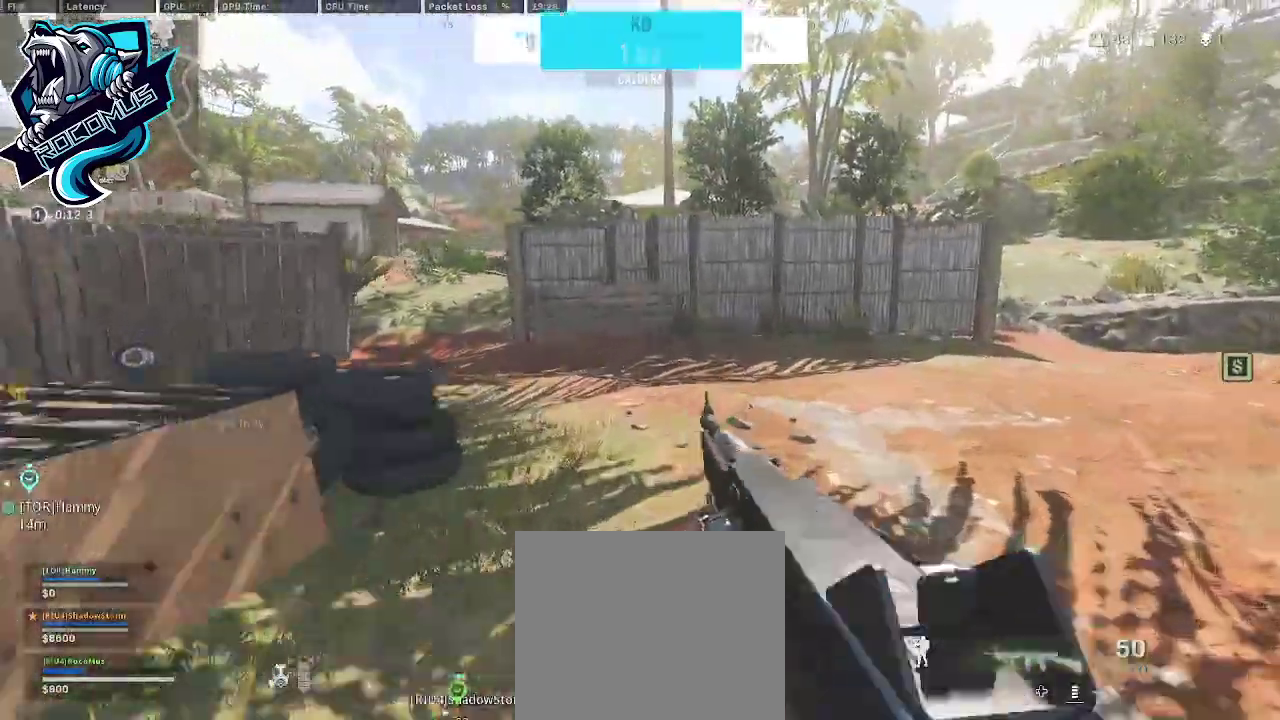
{"buttons": ["R3"], "left_stick": "up-right", "right_stick": "left", "events": [[133, "right_stick", "left"], [267, "R3", "down"], [367, "R3", "up"], [467, "R3", "down"], [467, "left_stick", "up-right"]]}
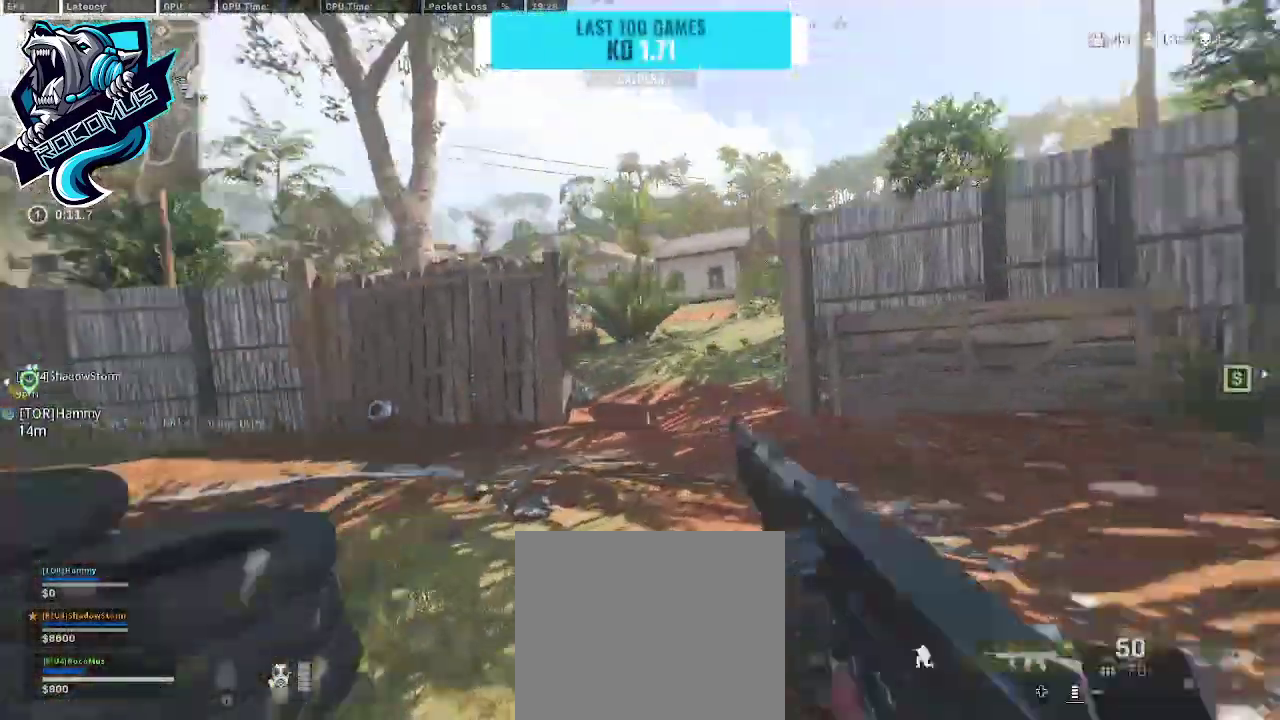
{"buttons": [], "left_stick": "up-left", "right_stick": "center", "events": [[67, "CROSS", "down"], [67, "R3", "up"], [100, "right_stick", "center"], [167, "CROSS", "up"], [500, "left_stick", "up-left"]]}
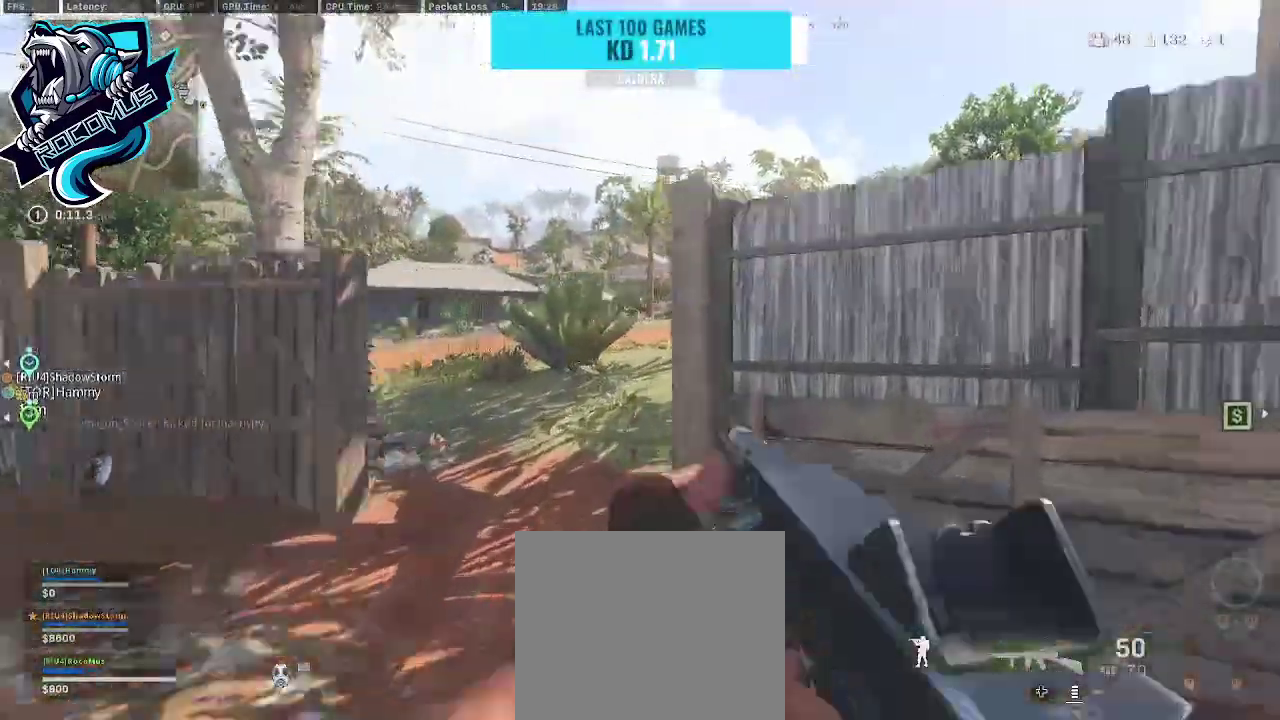
{"buttons": [], "left_stick": "up", "right_stick": "left", "events": [[233, "left_stick", "up"], [500, "right_stick", "left"]]}
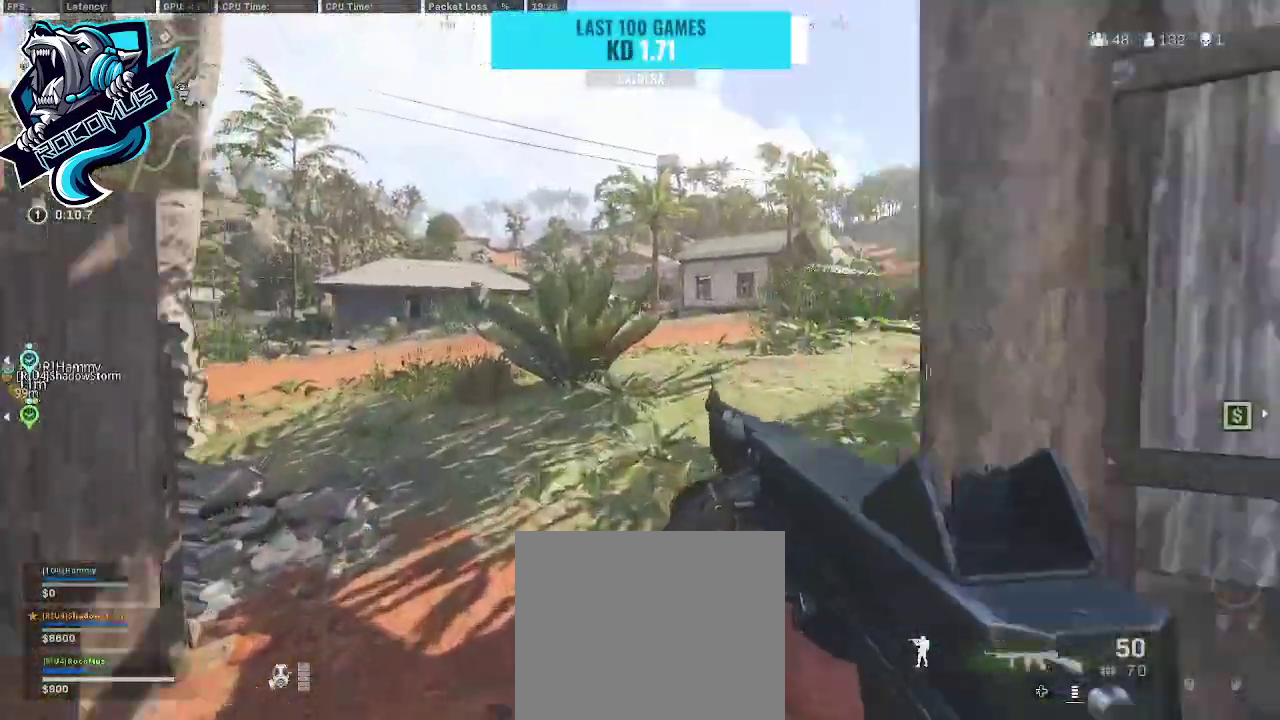
{"buttons": ["CROSS"], "left_stick": "right", "right_stick": "center", "events": [[200, "left_stick", "up-right"], [233, "R3", "down"], [300, "R3", "up"], [333, "left_stick", "right"], [367, "R3", "down"], [400, "CROSS", "down"], [467, "R3", "up"], [467, "right_stick", "center"]]}
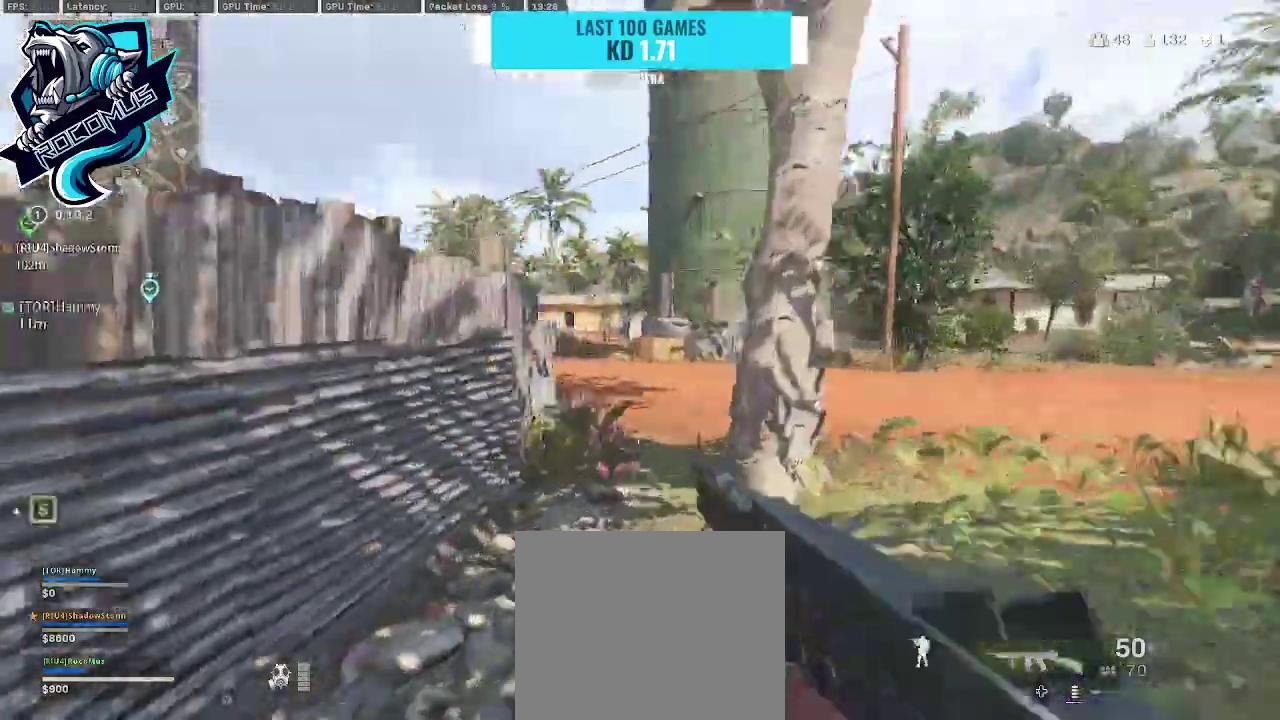
{"buttons": [], "left_stick": "right", "right_stick": "right", "events": [[100, "CROSS", "up"], [133, "left_stick", "down-right"], [267, "right_stick", "right"], [467, "left_stick", "right"]]}
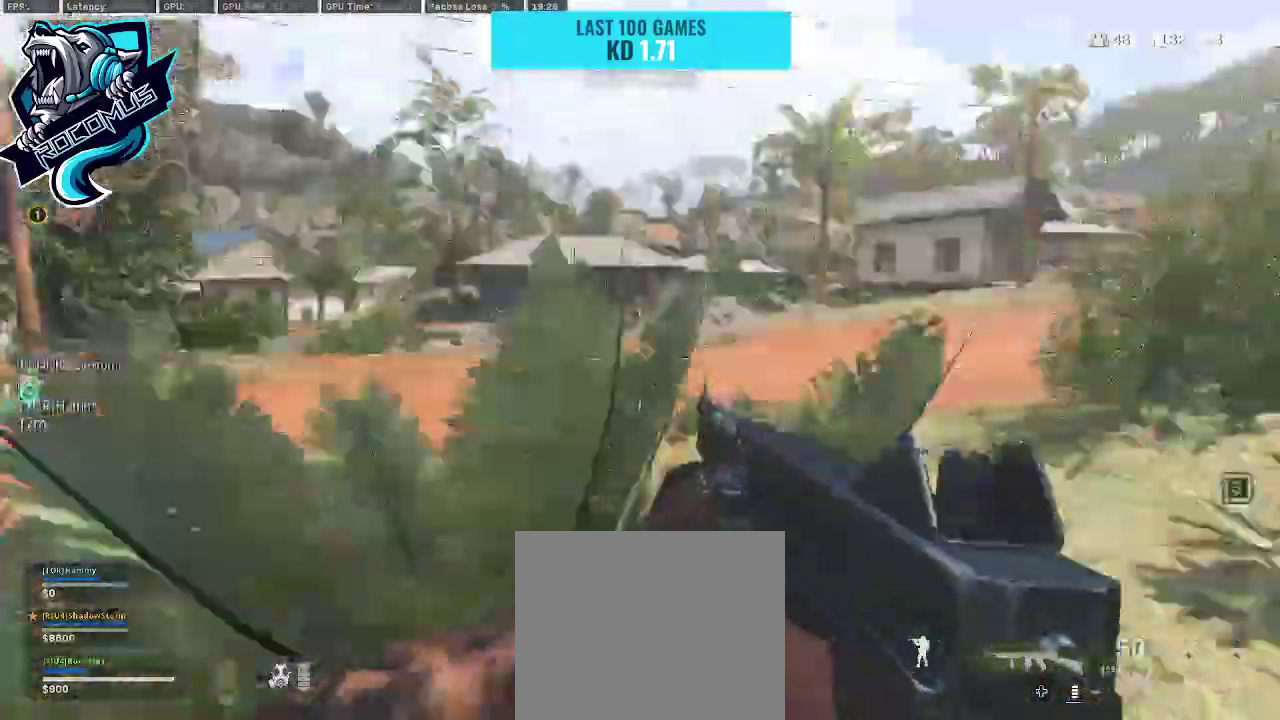
{"buttons": ["R3"], "left_stick": "up", "right_stick": "up-left", "events": [[100, "TRIANGLE", "down"], [100, "left_stick", "up-right"], [200, "TRIANGLE", "up"], [267, "TRIANGLE", "down"], [367, "left_stick", "up"], [400, "TRIANGLE", "up"], [400, "right_stick", "center"], [500, "R3", "down"], [500, "right_stick", "up-left"]]}
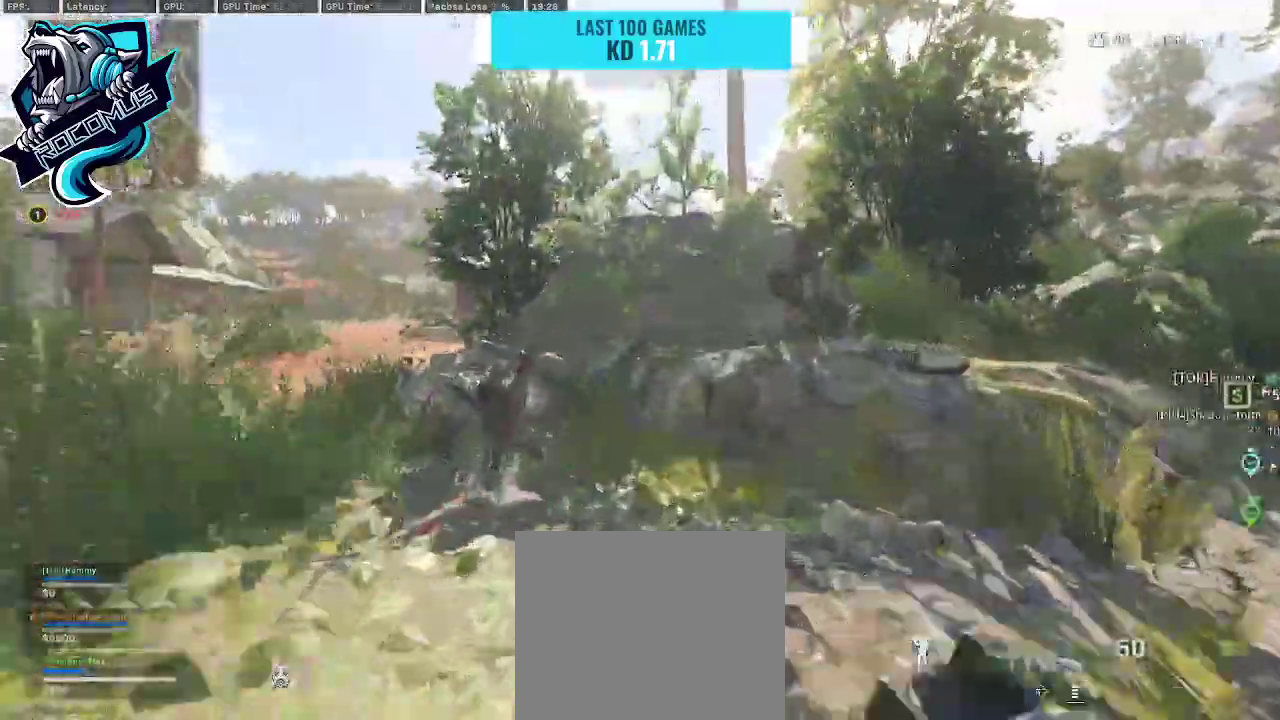
{"buttons": [], "left_stick": "down-left", "right_stick": "center", "events": [[133, "R3", "up"], [133, "right_stick", "left"], [200, "R3", "down"], [233, "CROSS", "down"], [233, "left_stick", "up-right"], [300, "R3", "up"], [400, "CROSS", "up"], [400, "left_stick", "down-right"], [400, "right_stick", "center"], [467, "left_stick", "down-left"]]}
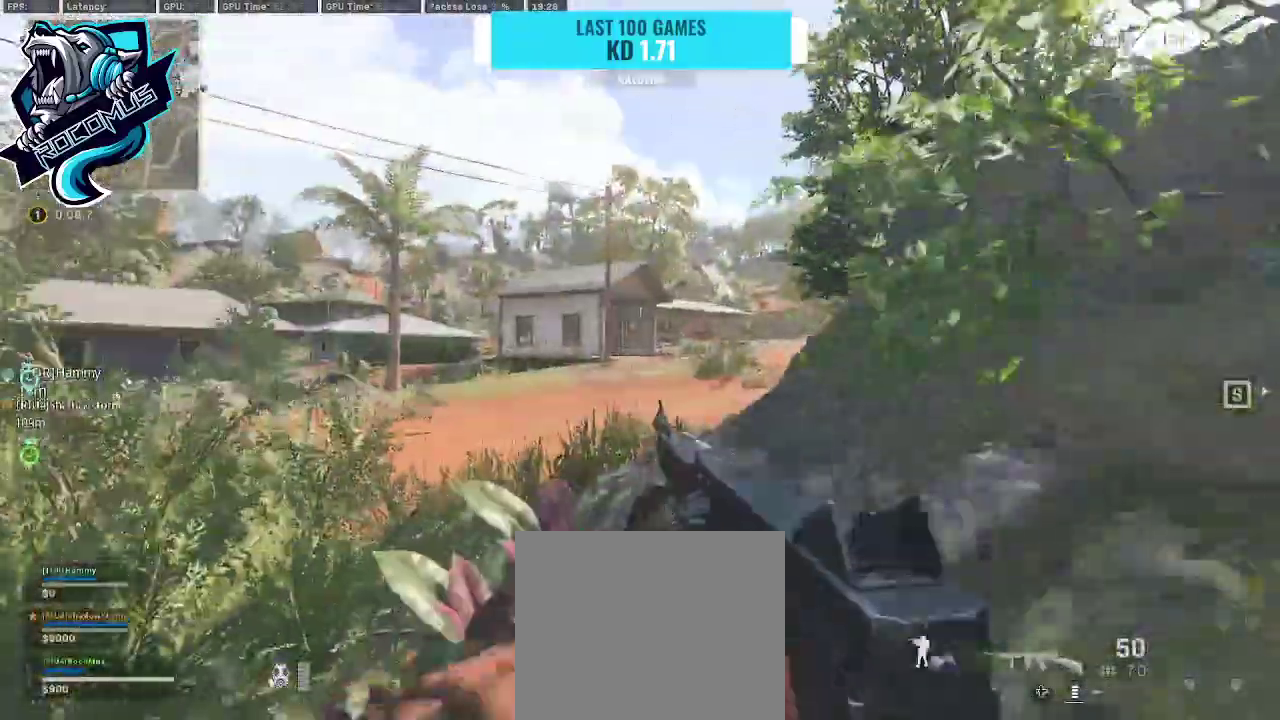
{"buttons": [], "left_stick": "down-right", "right_stick": "center", "events": [[267, "left_stick", "down"], [367, "left_stick", "down-right"]]}
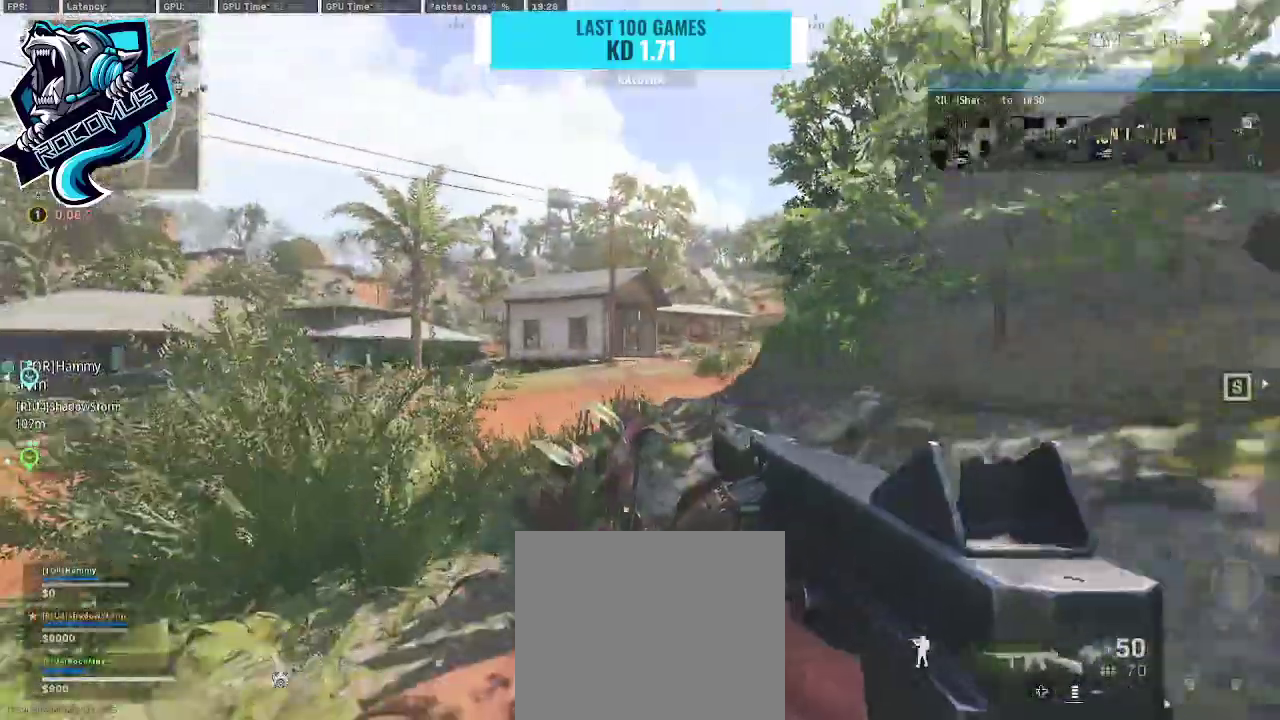
{"buttons": [], "left_stick": "up-right", "right_stick": "center", "events": [[67, "left_stick", "right"], [200, "right_stick", "right"], [300, "left_stick", "up-right"], [400, "right_stick", "center"]]}
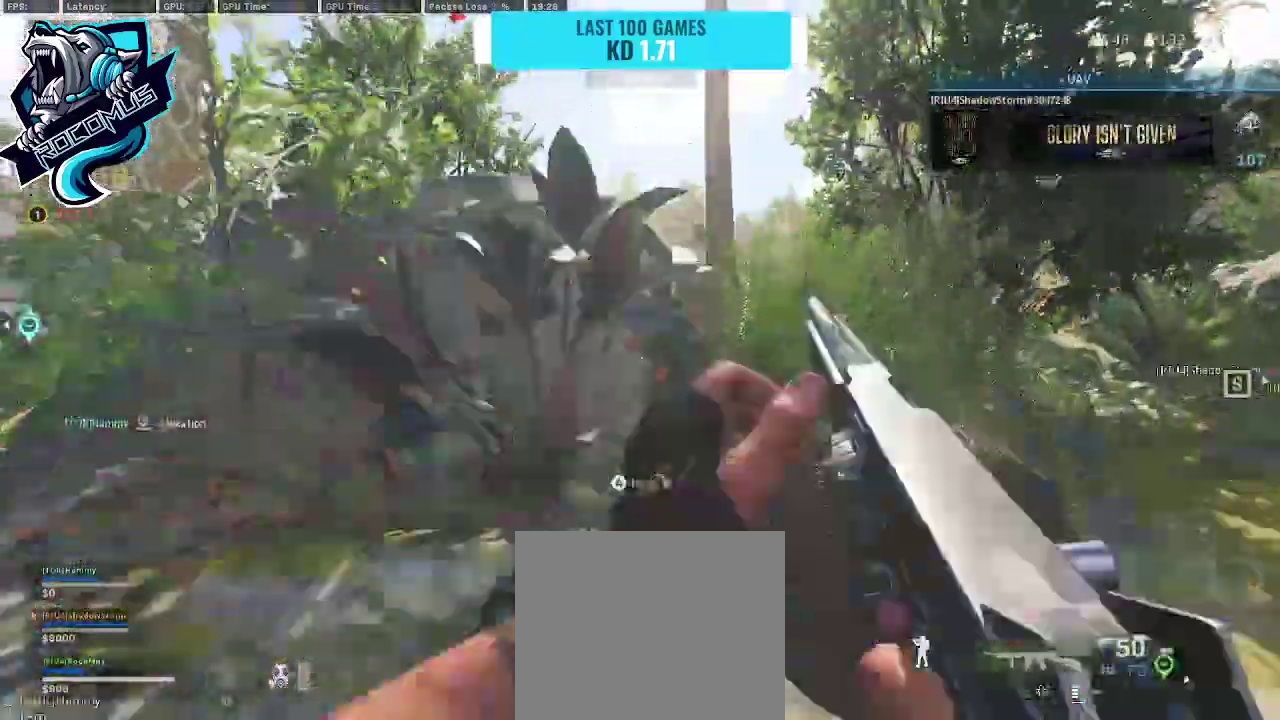
{"buttons": [], "left_stick": "right", "right_stick": "right", "events": [[300, "TRIANGLE", "down"], [300, "left_stick", "right"], [400, "TRIANGLE", "up"], [467, "right_stick", "right"]]}
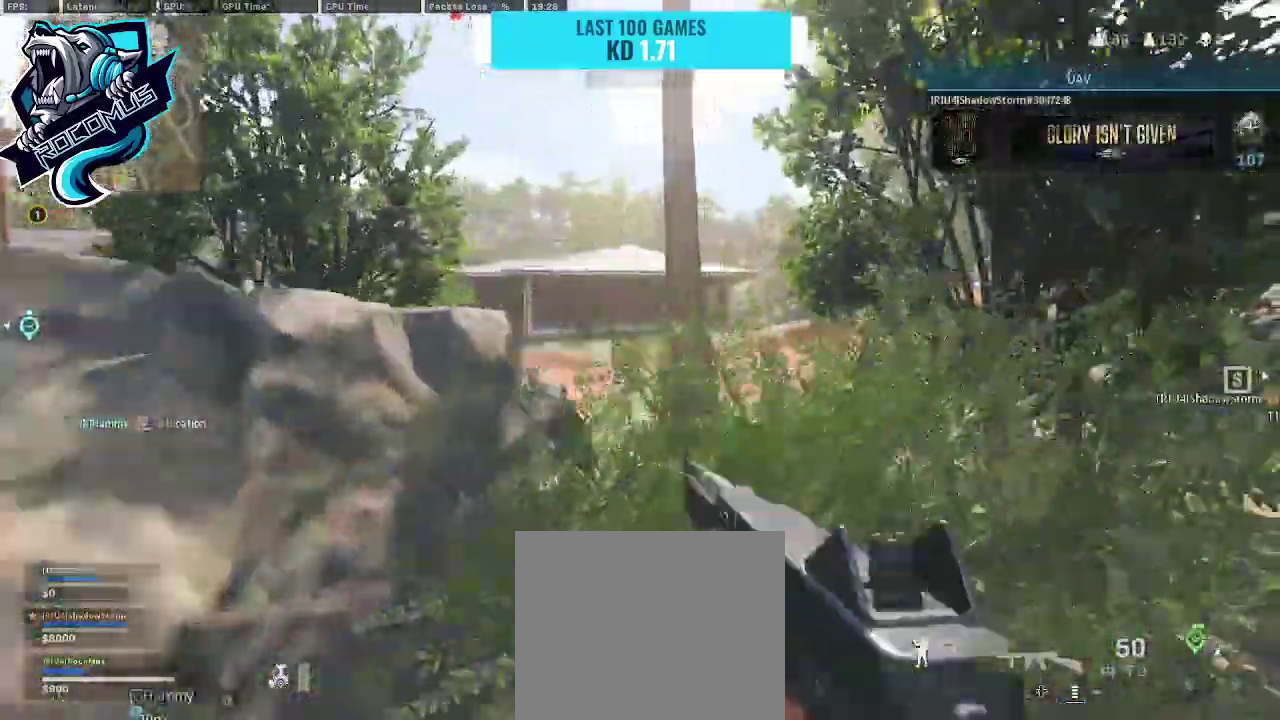
{"buttons": [], "left_stick": "up", "right_stick": "right", "events": [[100, "left_stick", "up-right"], [267, "L3", "down"], [267, "left_stick", "up"], [367, "L3", "up"]]}